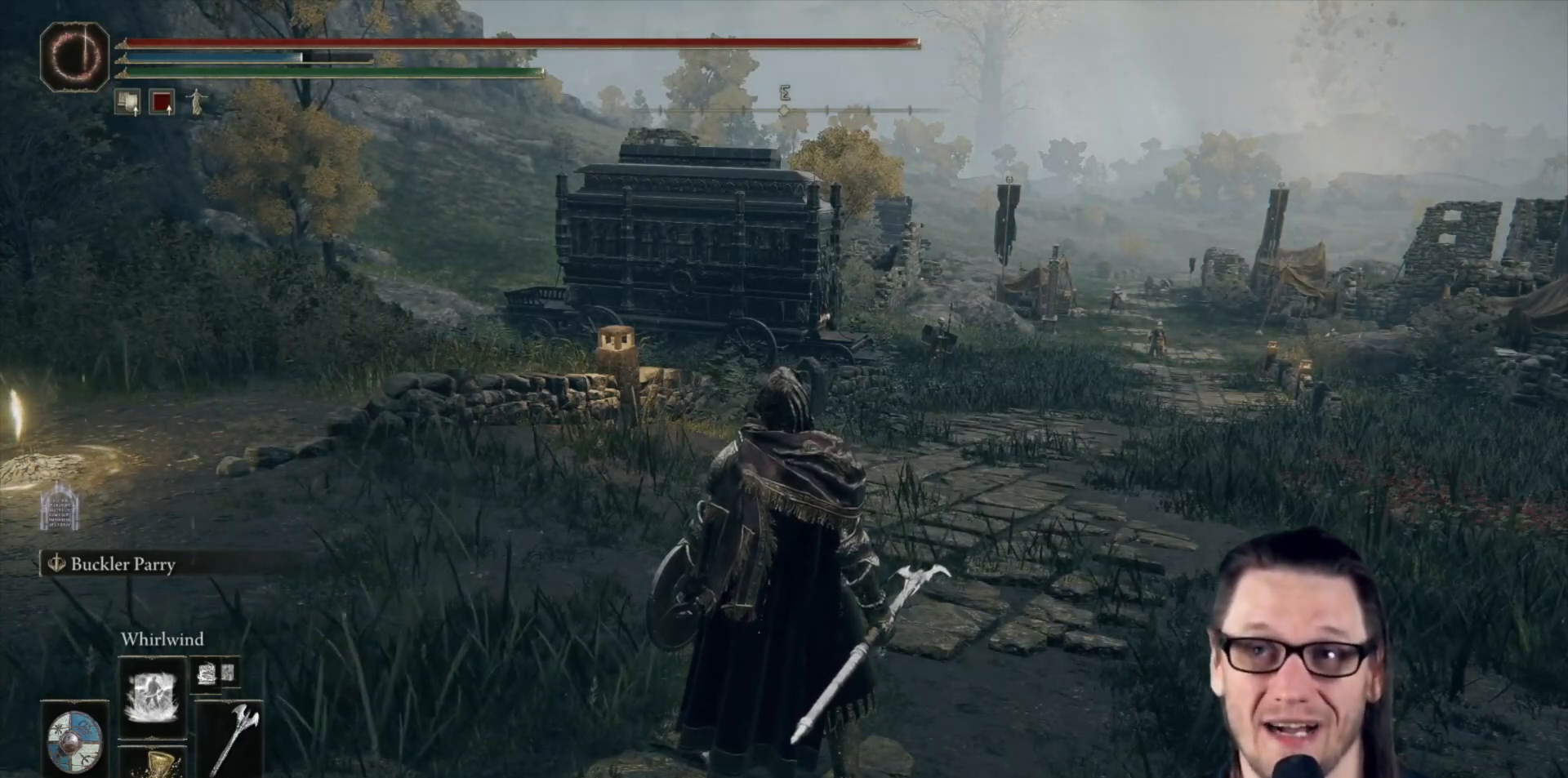
Gameplay with a controller (Xbox layout); each line is a JSON object with the inputs held at the frame after it. "events" lists button and stick changes between this image and that frame as [ms after this image, input, new state], when the widget could be followed in between. Not read: Z.
{"buttons": [], "left_stick": "up", "right_stick": "center", "events": [[67, "left_stick", "up"]]}
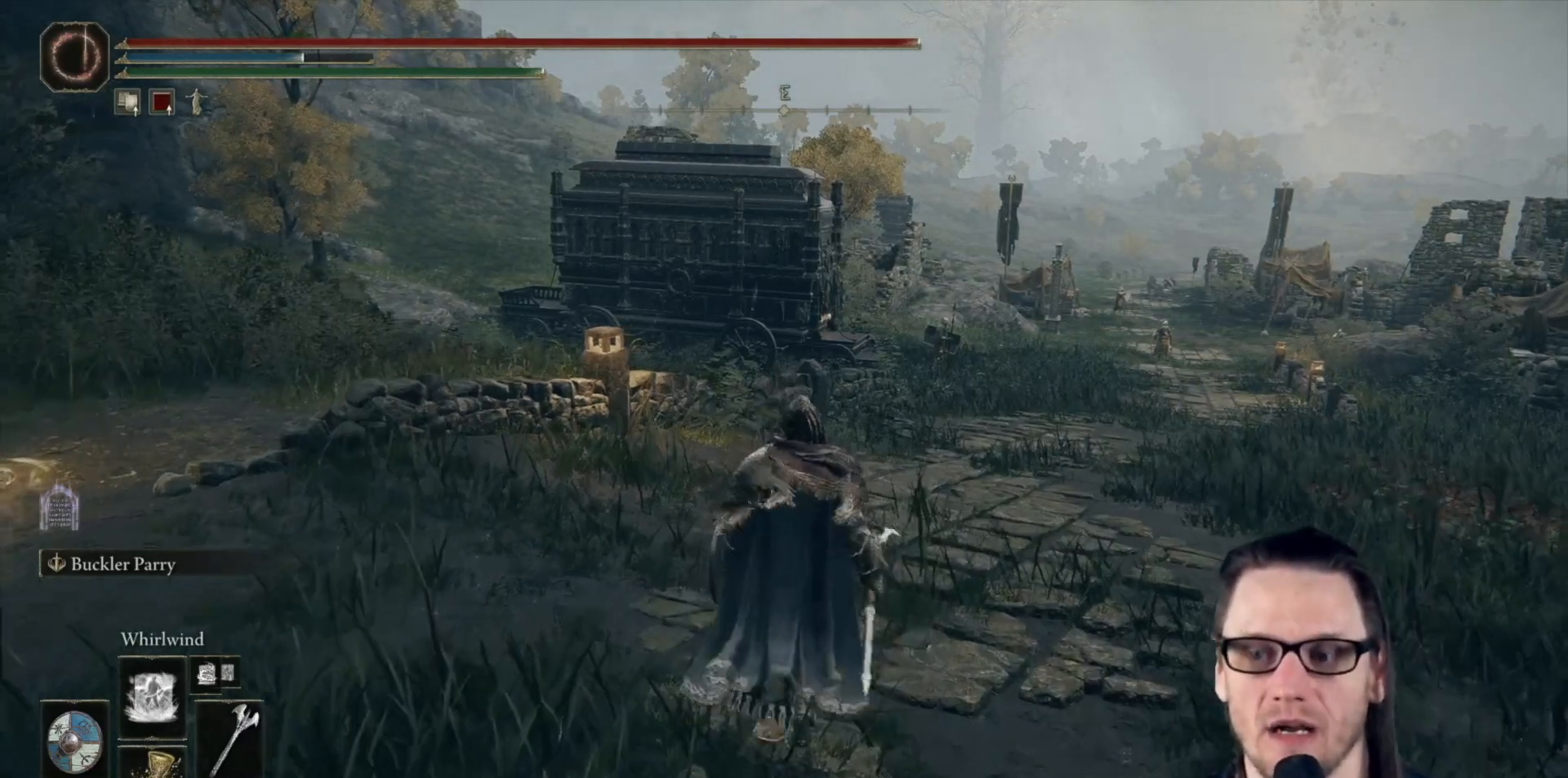
{"buttons": ["B"], "left_stick": "up", "right_stick": "center", "events": [[300, "B", "down"]]}
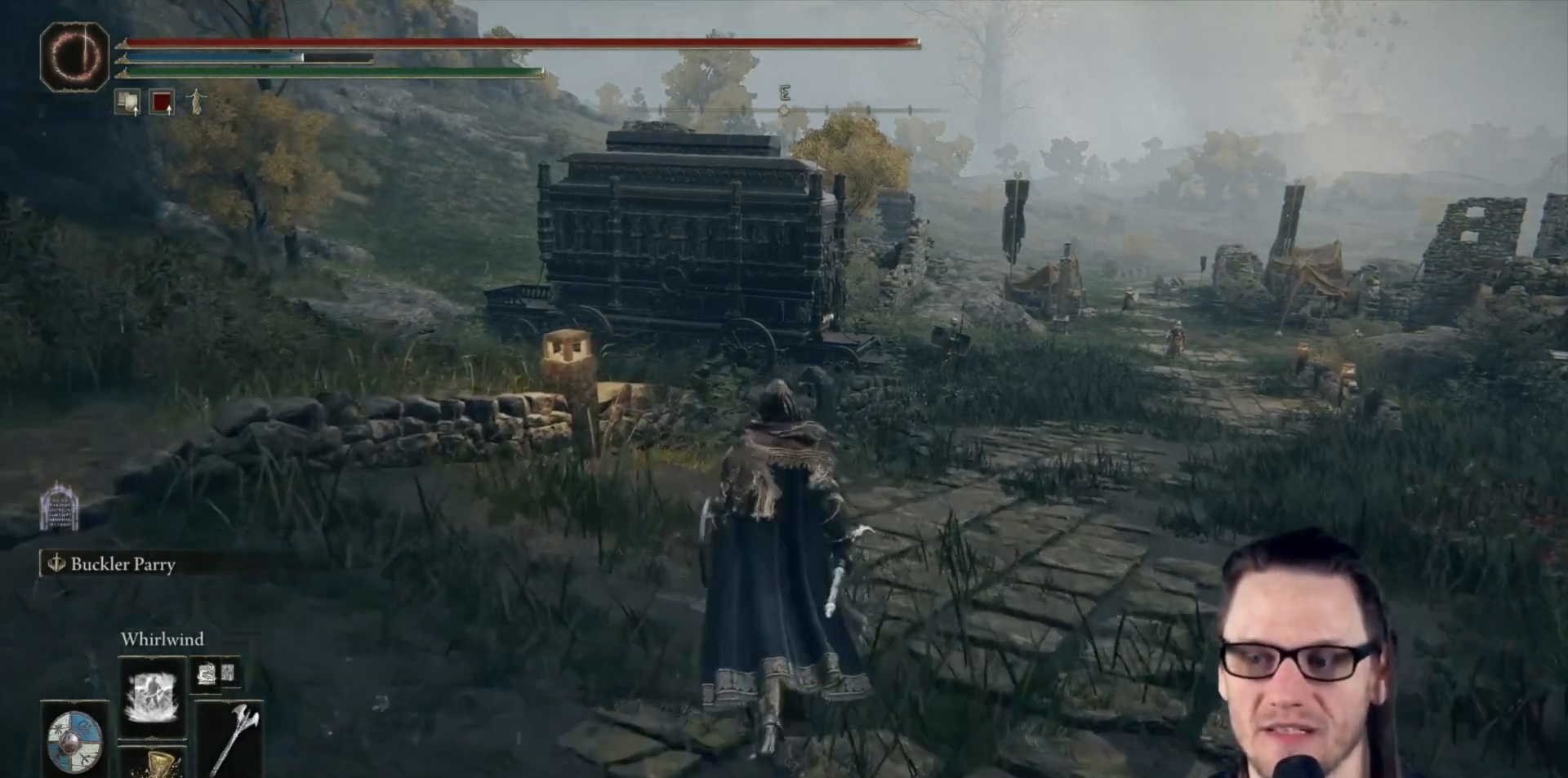
{"buttons": ["B"], "left_stick": "up", "right_stick": "center", "events": []}
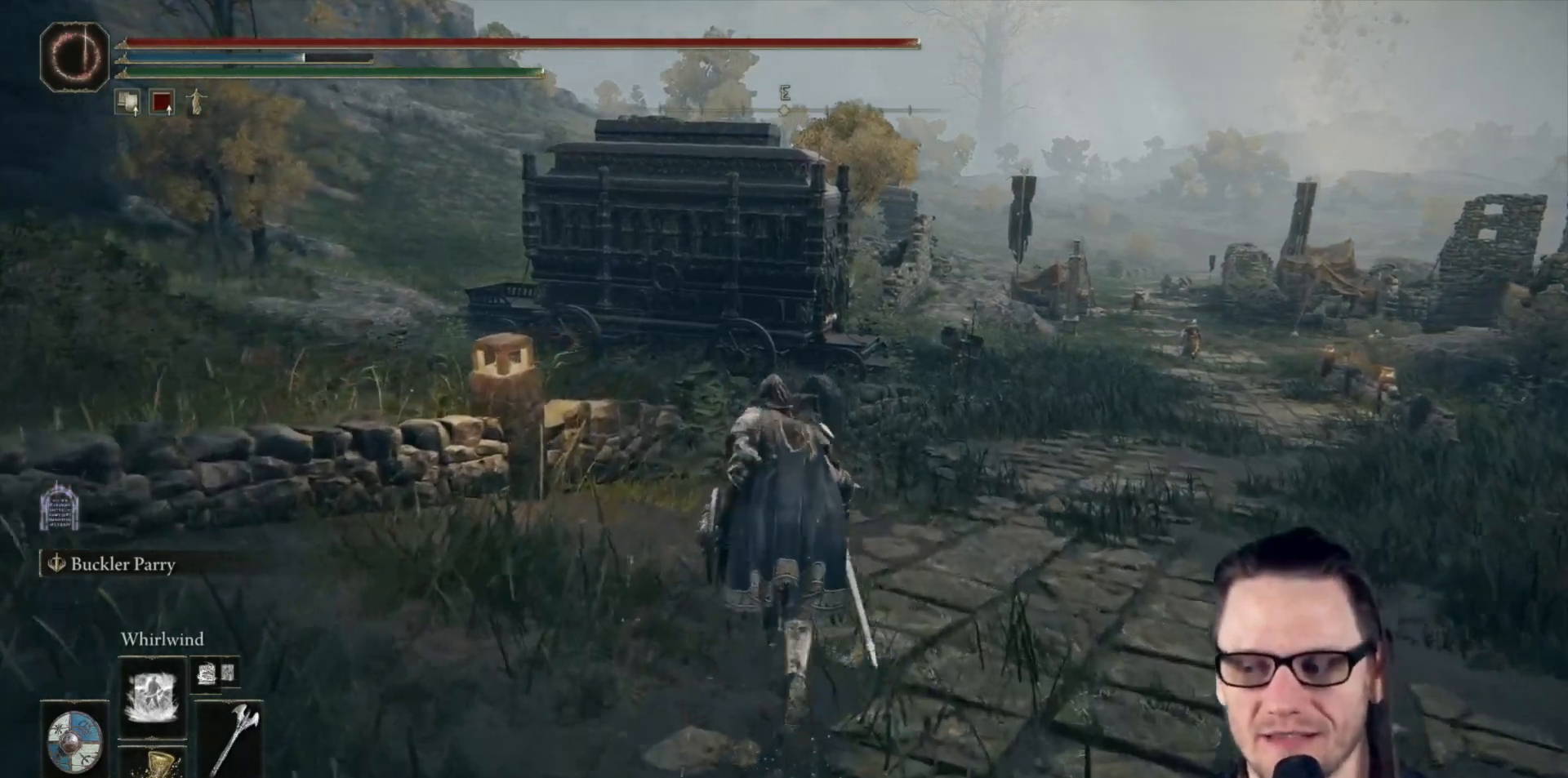
{"buttons": ["B"], "left_stick": "up", "right_stick": "center", "events": [[50, "right_stick", "down"], [200, "right_stick", "center"]]}
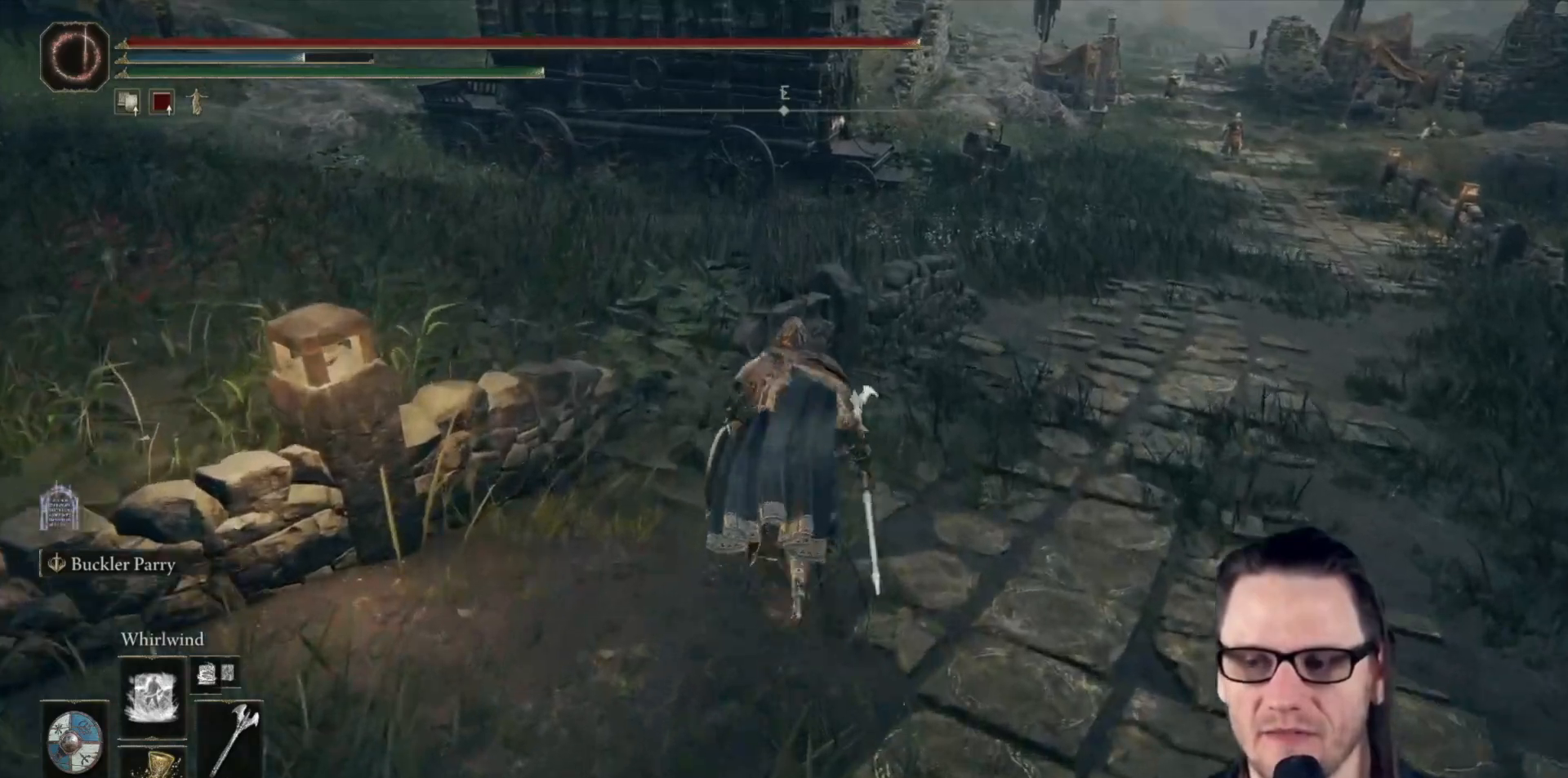
{"buttons": ["A", "B"], "left_stick": "up", "right_stick": "center", "events": [[67, "A", "down"]]}
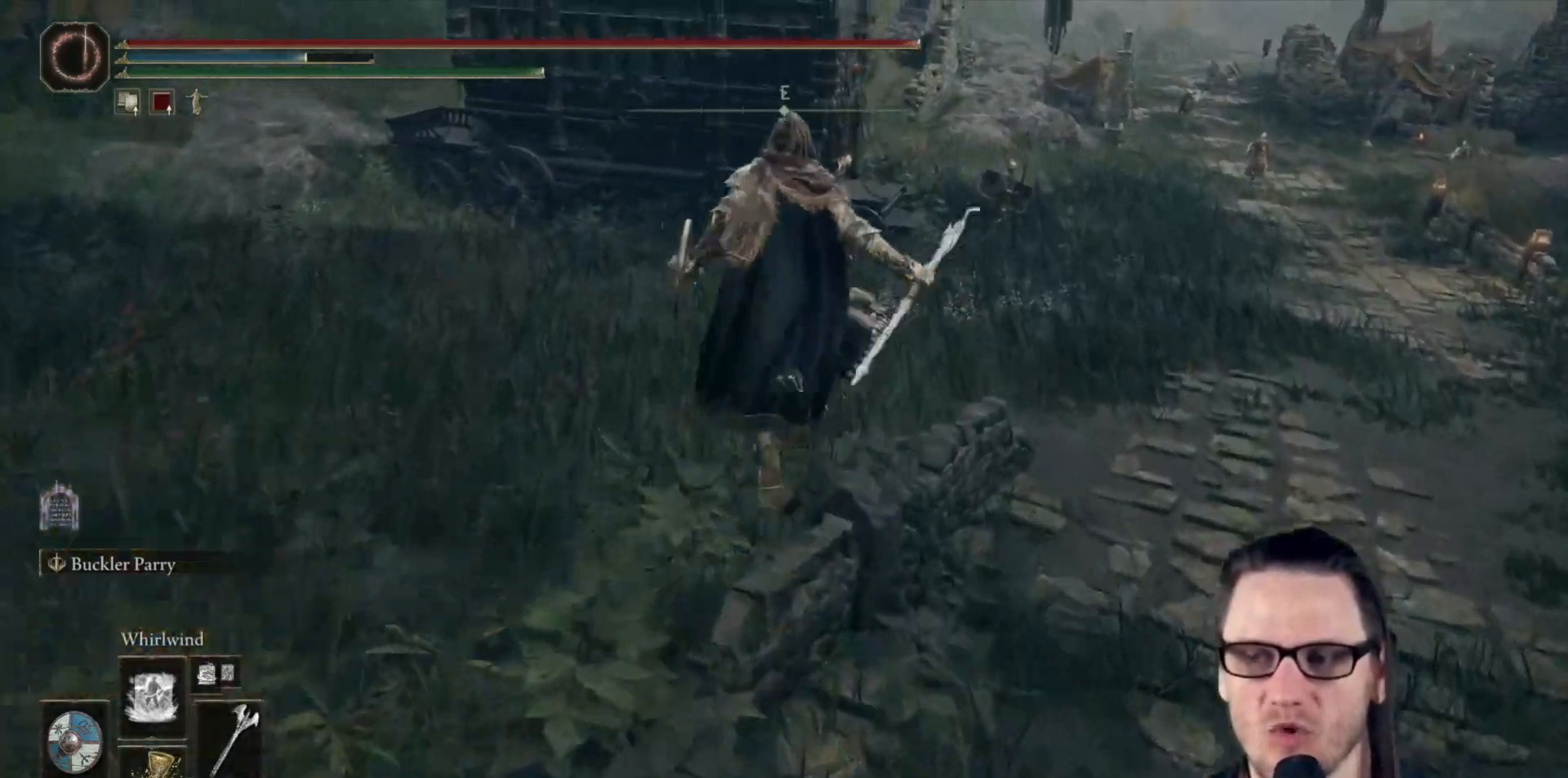
{"buttons": ["B"], "left_stick": "up", "right_stick": "center", "events": [[267, "A", "up"]]}
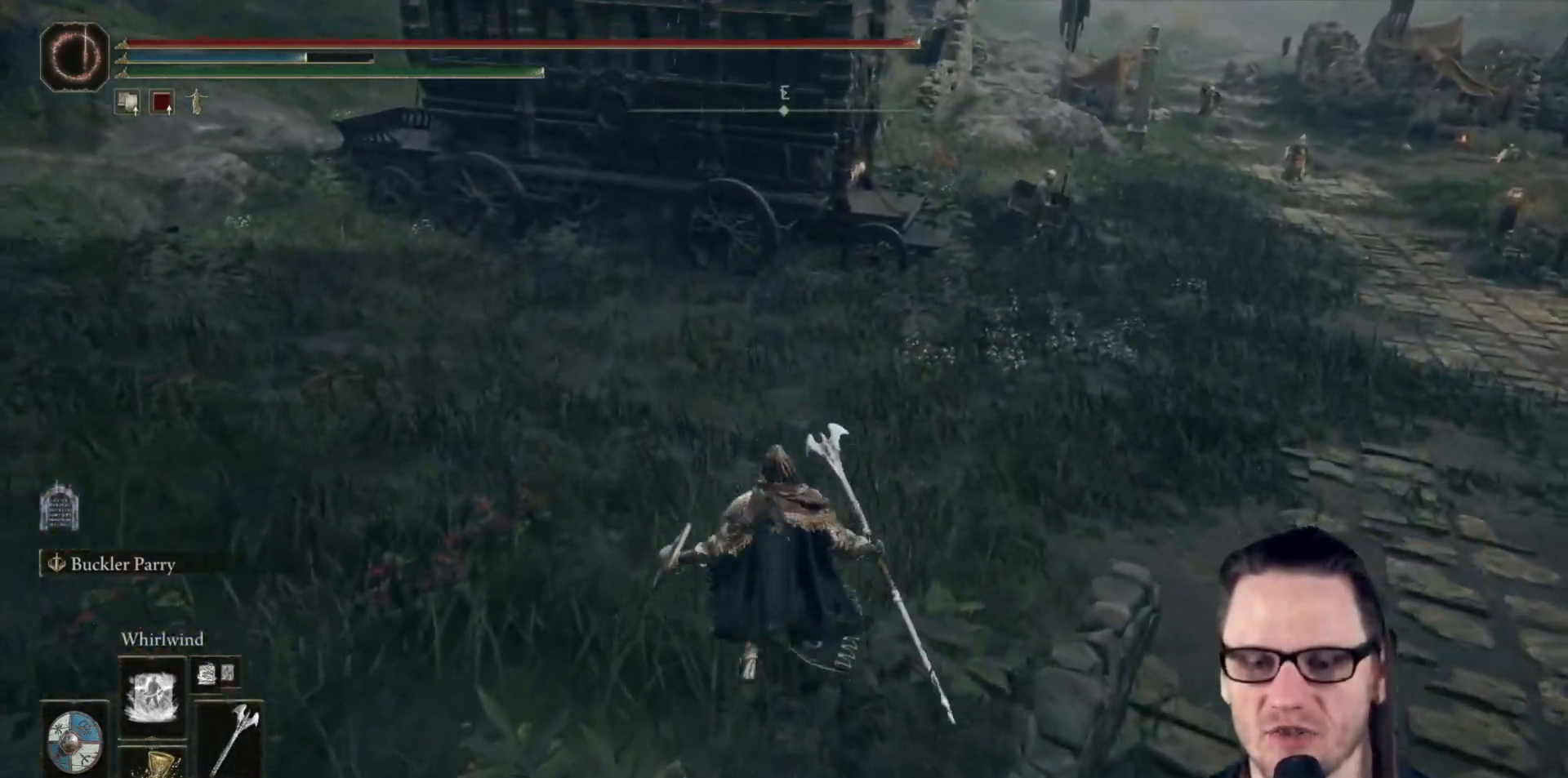
{"buttons": ["B"], "left_stick": "up-left", "right_stick": "center", "events": [[67, "left_stick", "up-left"], [83, "right_stick", "right"], [317, "right_stick", "center"]]}
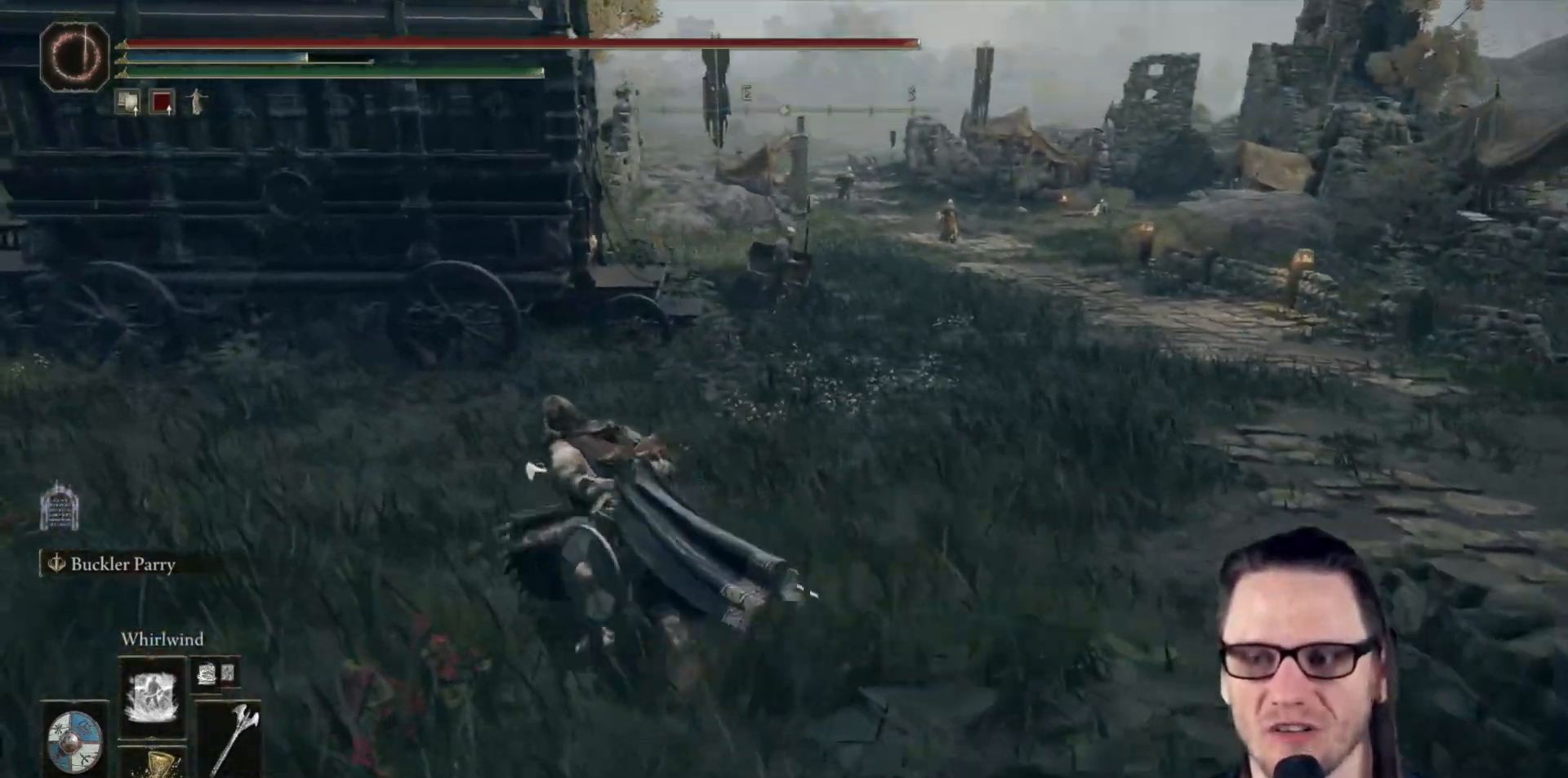
{"buttons": ["B"], "left_stick": "up-left", "right_stick": "center", "events": [[17, "R3", "down"], [117, "R3", "up"]]}
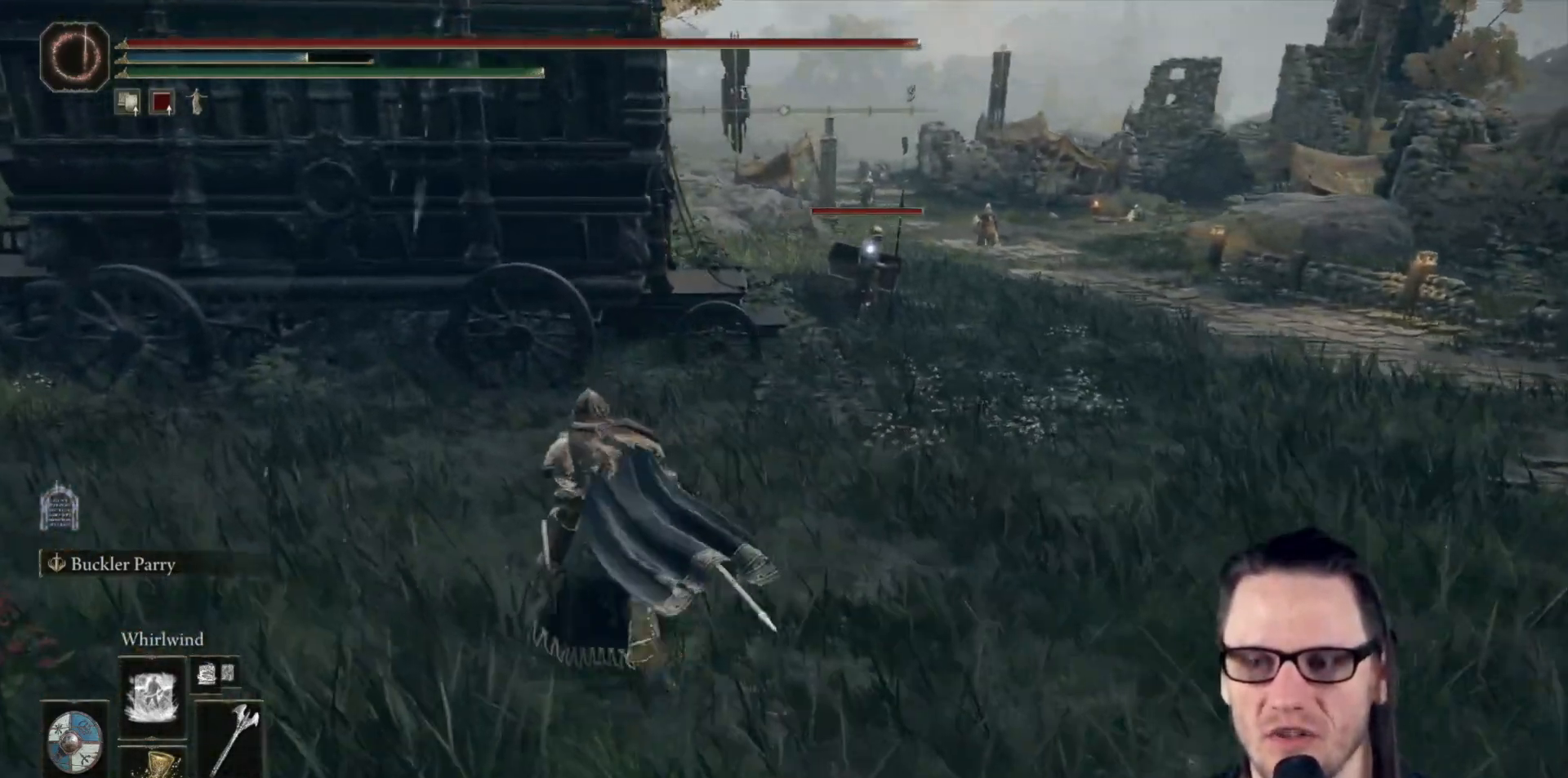
{"buttons": ["B"], "left_stick": "up-left", "right_stick": "center", "events": []}
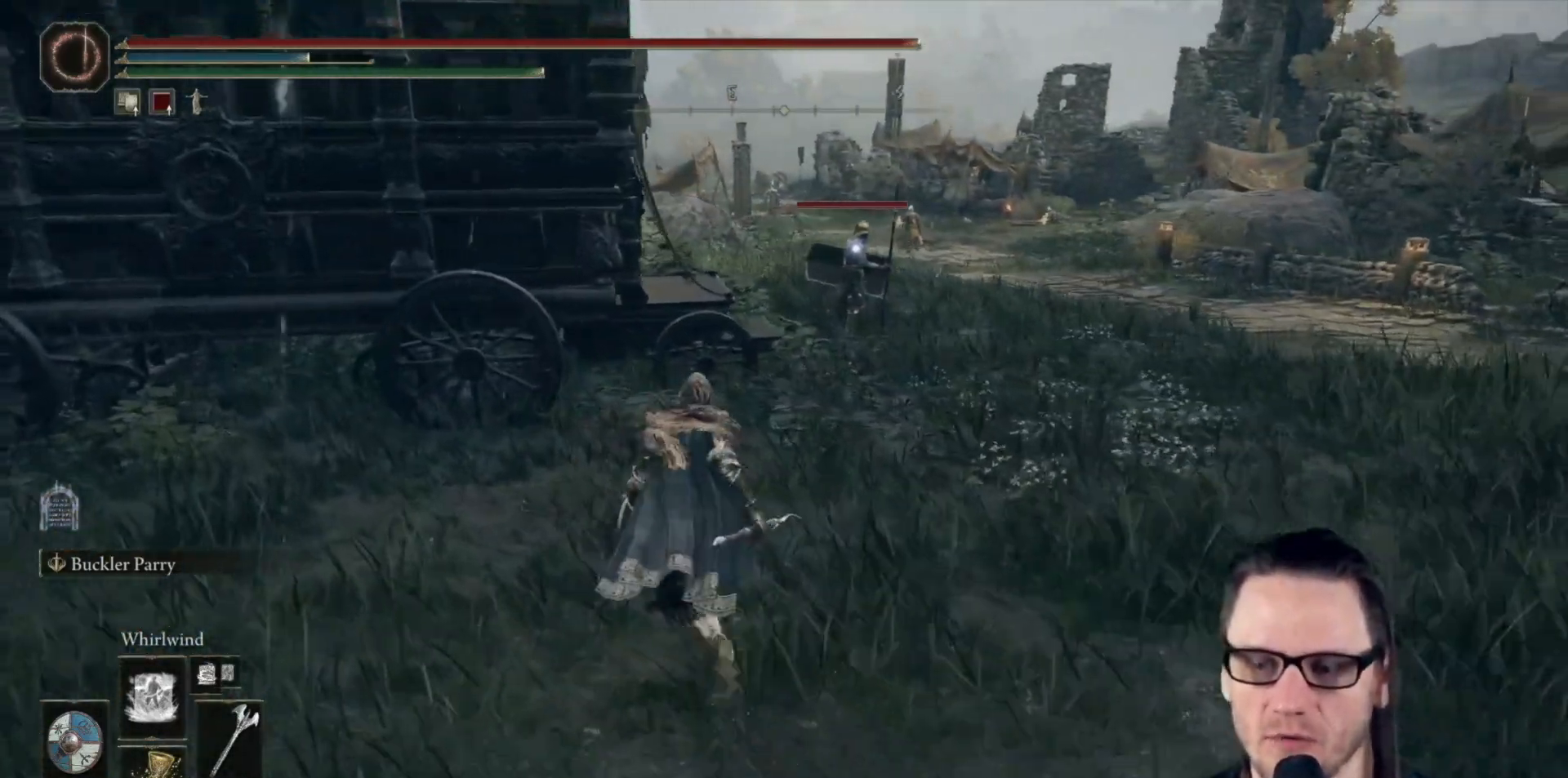
{"buttons": ["B"], "left_stick": "up", "right_stick": "center", "events": [[183, "left_stick", "up"], [283, "L3", "down"], [400, "L3", "up"]]}
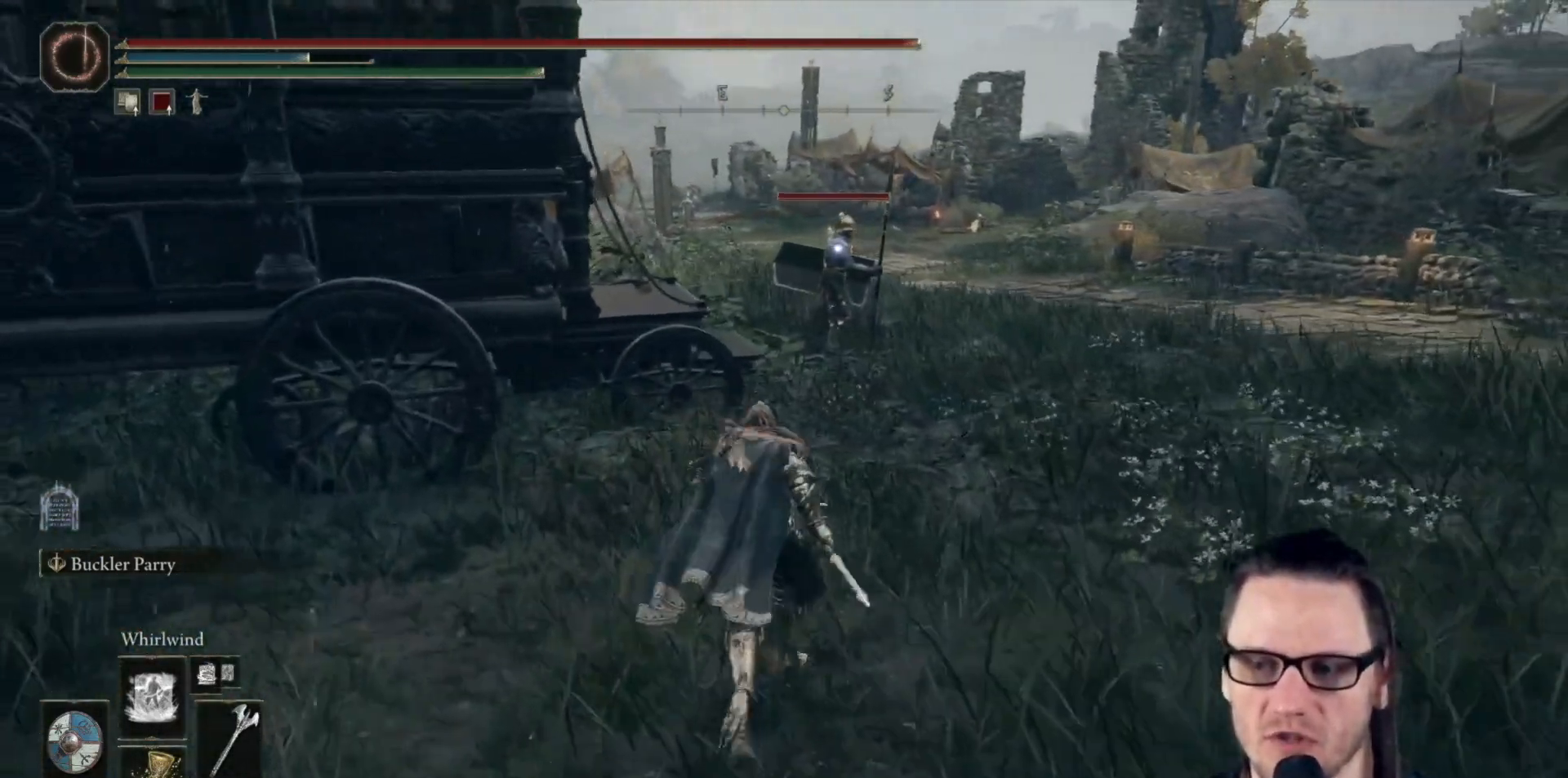
{"buttons": ["B"], "left_stick": "up", "right_stick": "center", "events": []}
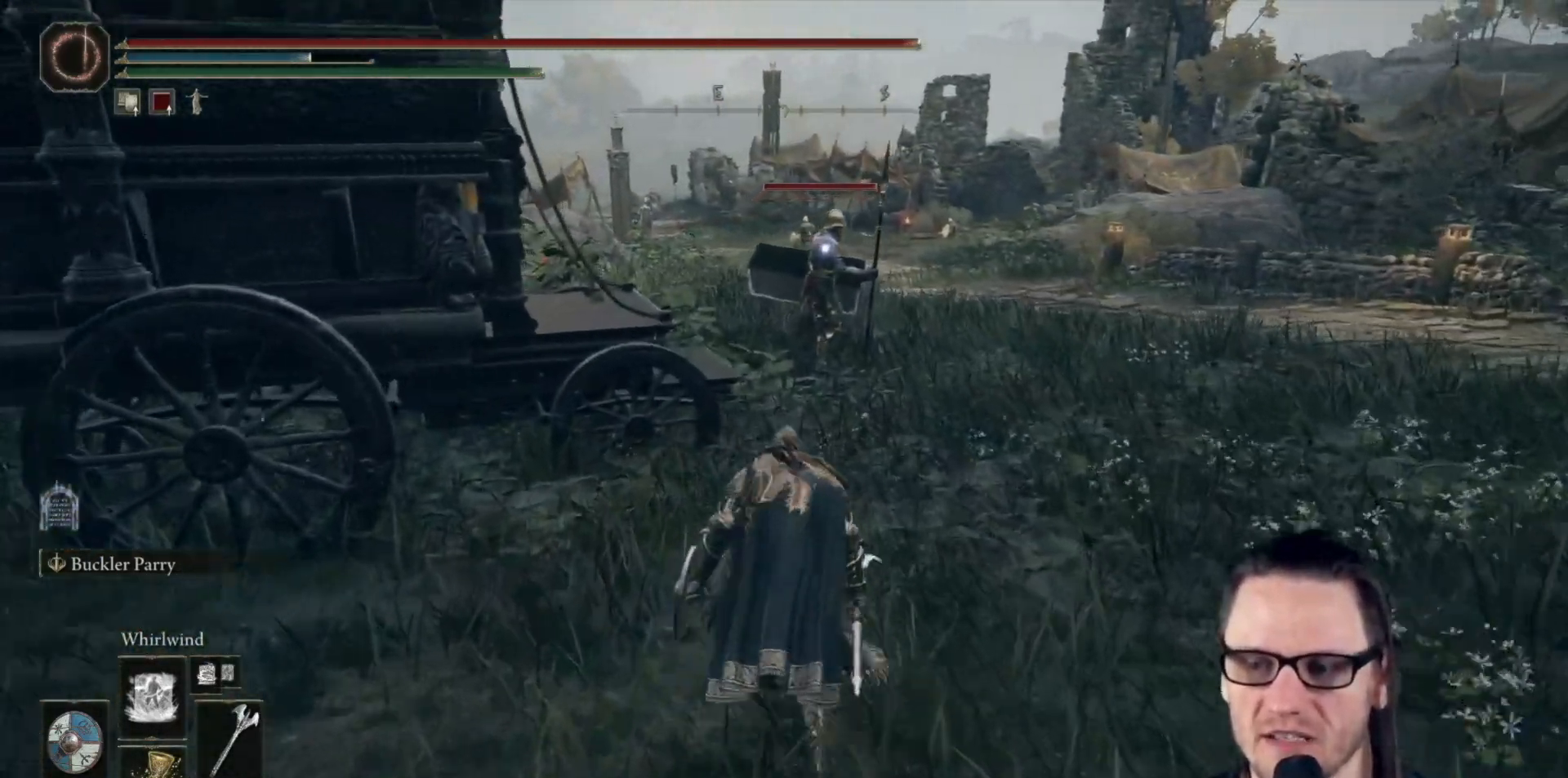
{"buttons": ["B"], "left_stick": "up", "right_stick": "center", "events": []}
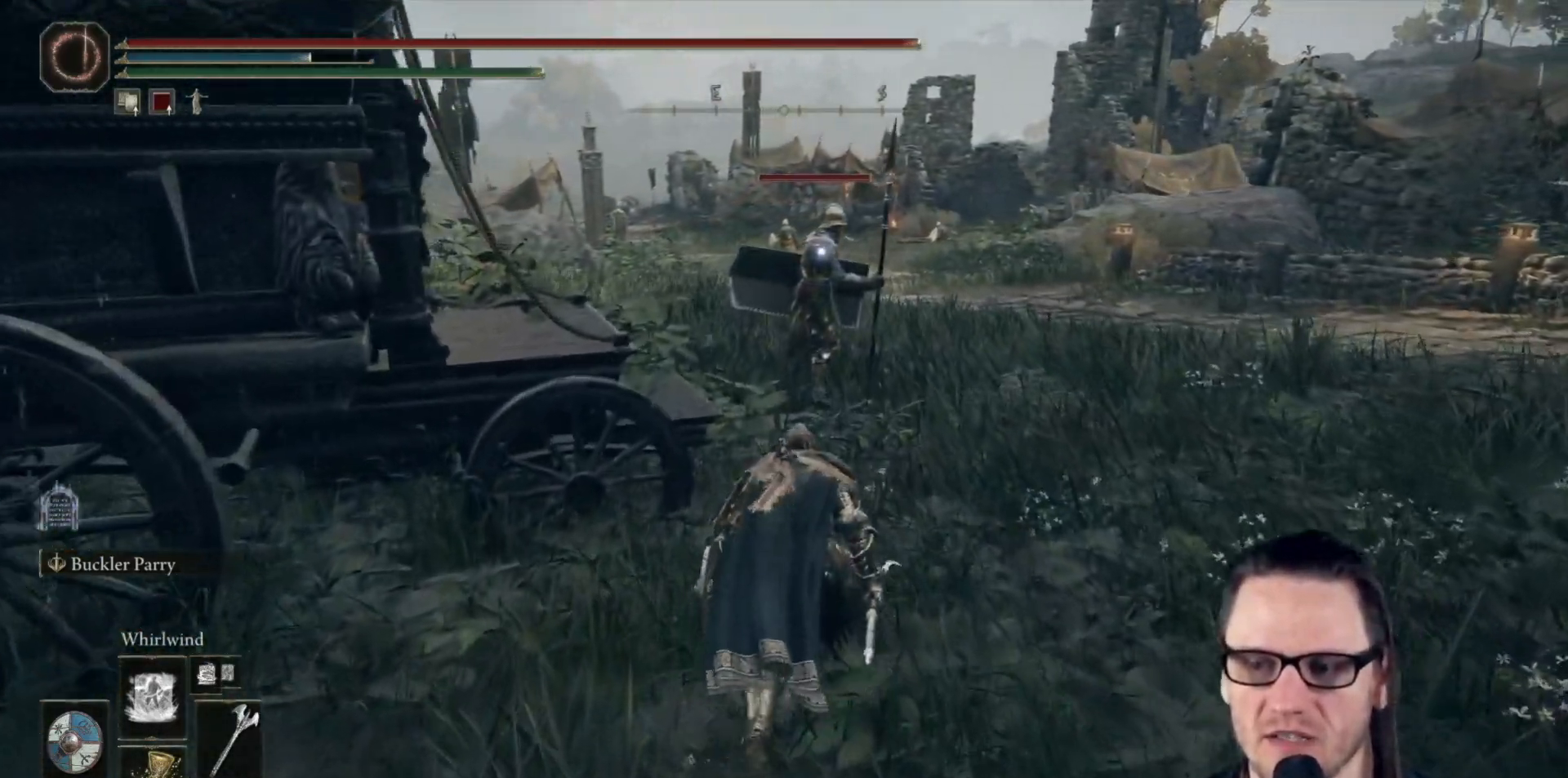
{"buttons": ["B"], "left_stick": "up", "right_stick": "center", "events": []}
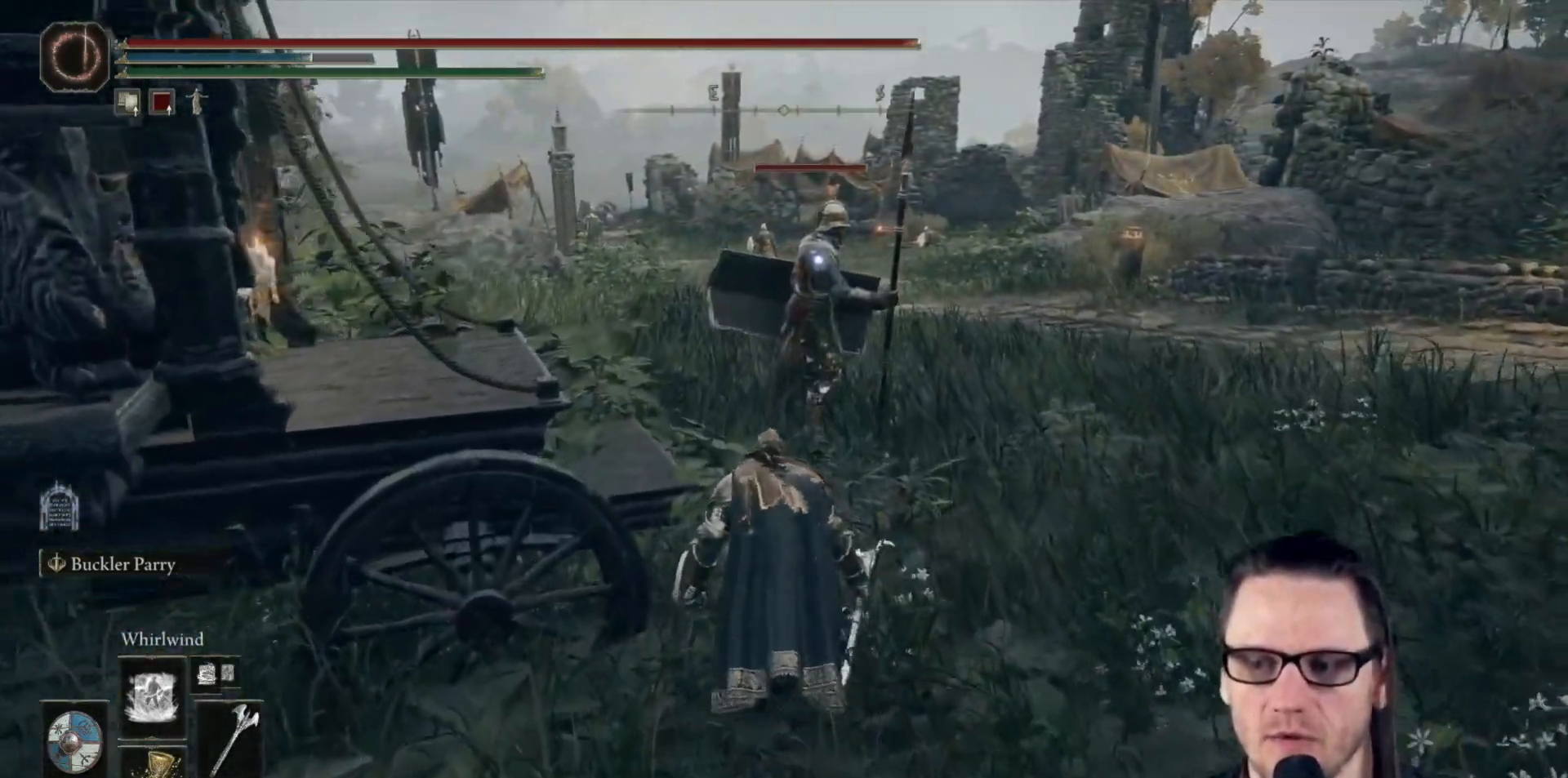
{"buttons": ["B", "R1"], "left_stick": "up", "right_stick": "center", "events": [[467, "R1", "down"]]}
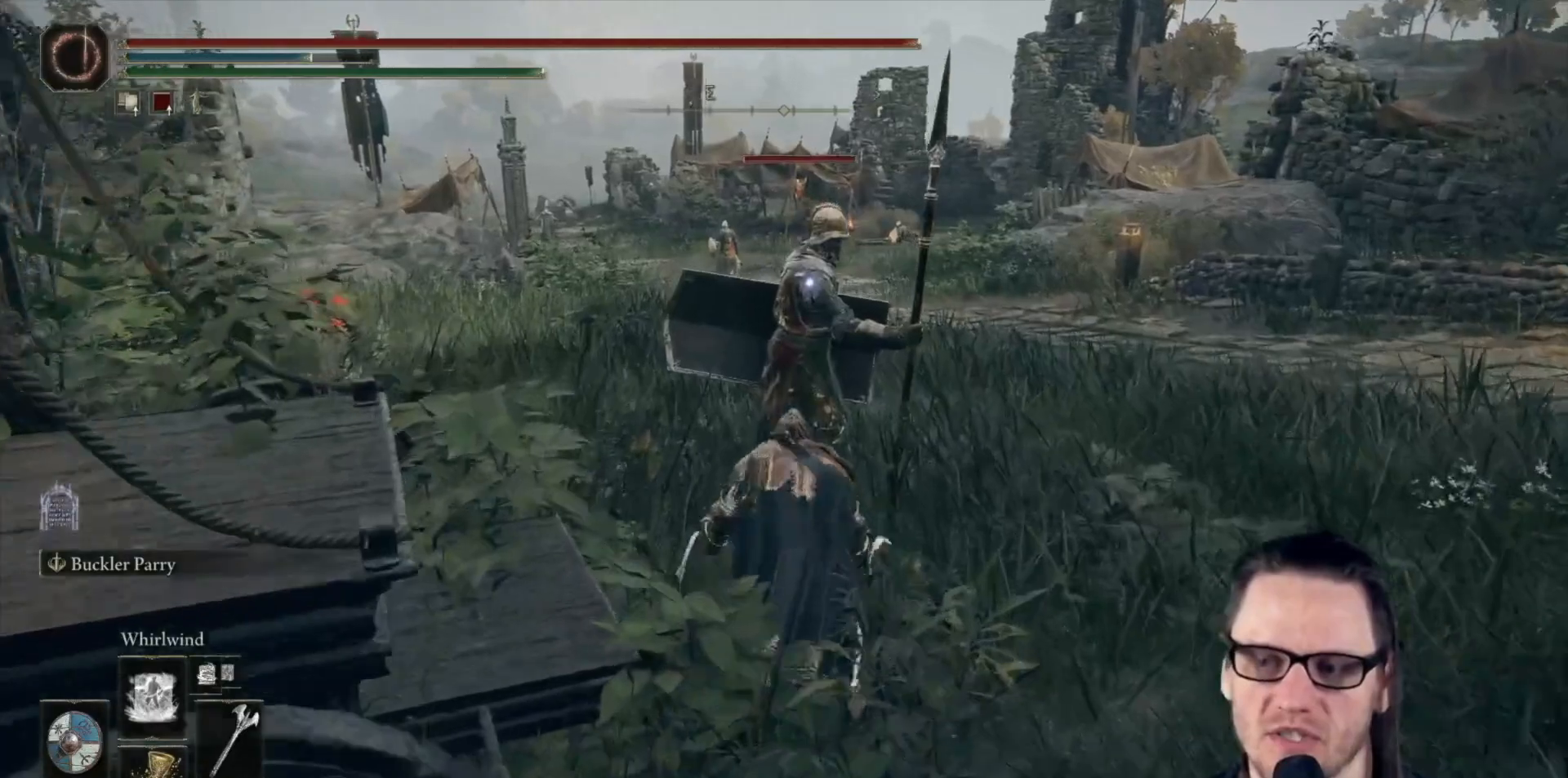
{"buttons": [], "left_stick": "center", "right_stick": "center", "events": [[33, "B", "up"], [67, "R1", "up"], [200, "left_stick", "center"]]}
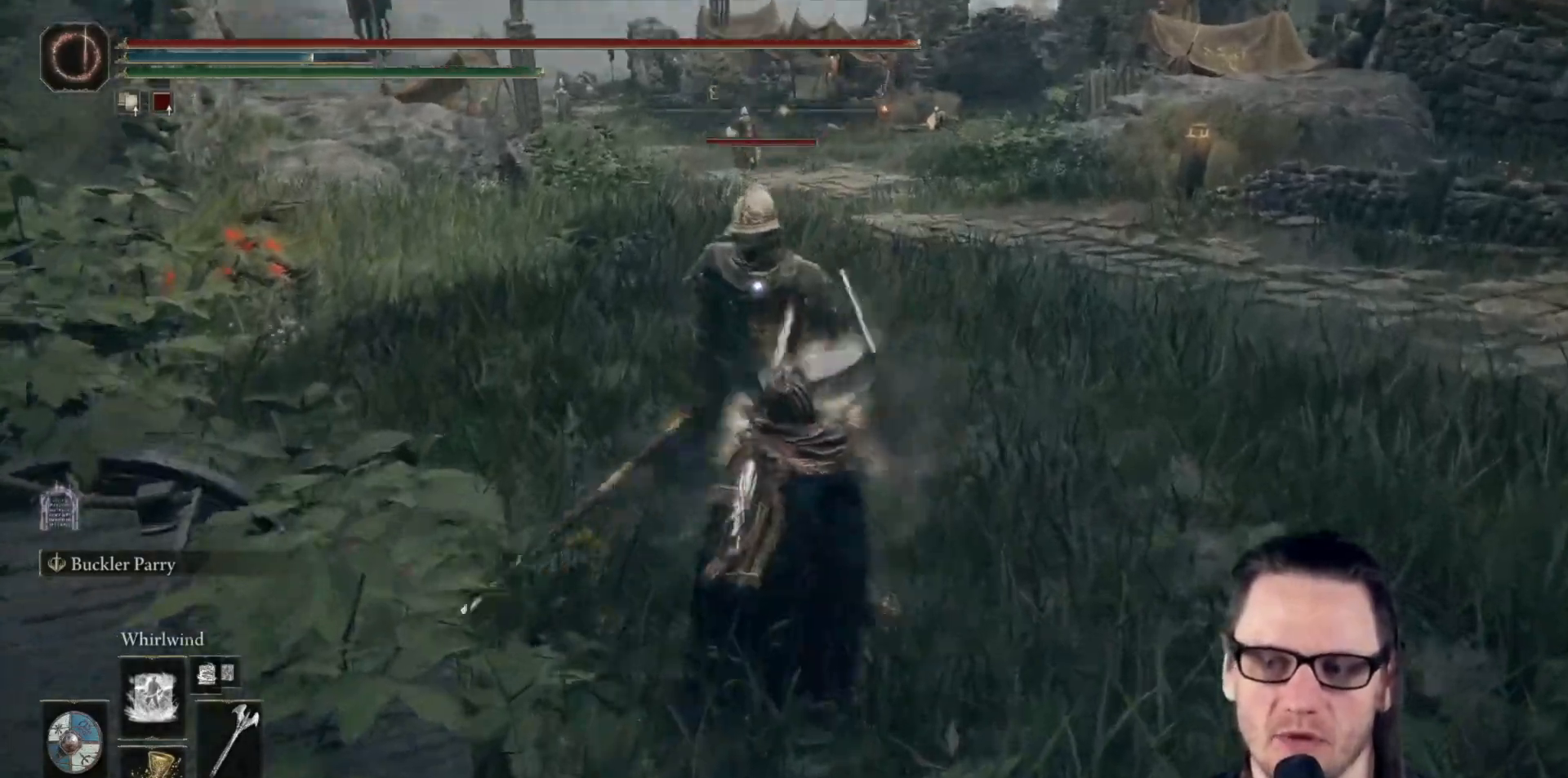
{"buttons": [], "left_stick": "center", "right_stick": "center", "events": []}
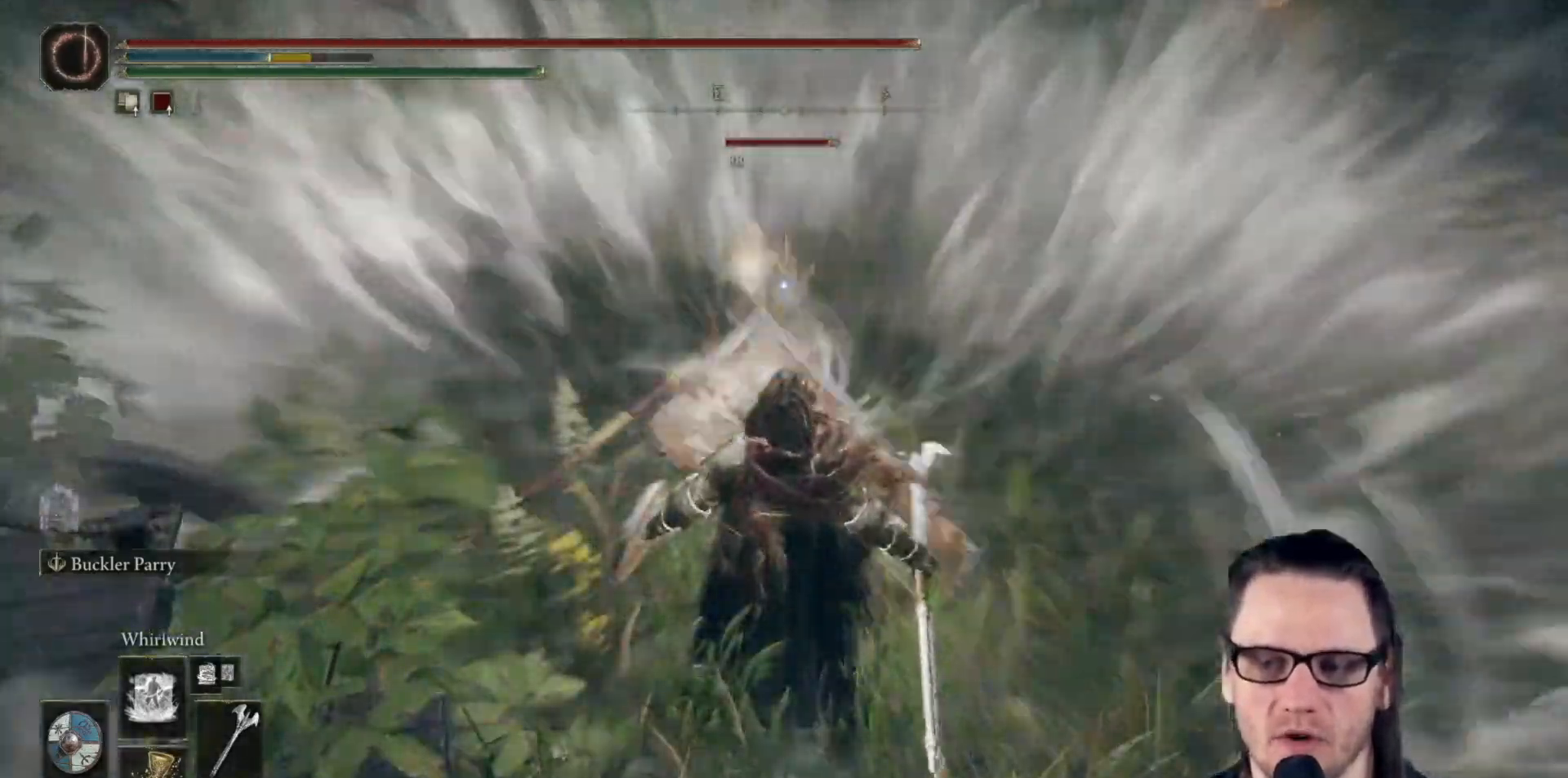
{"buttons": [], "left_stick": "center", "right_stick": "center", "events": []}
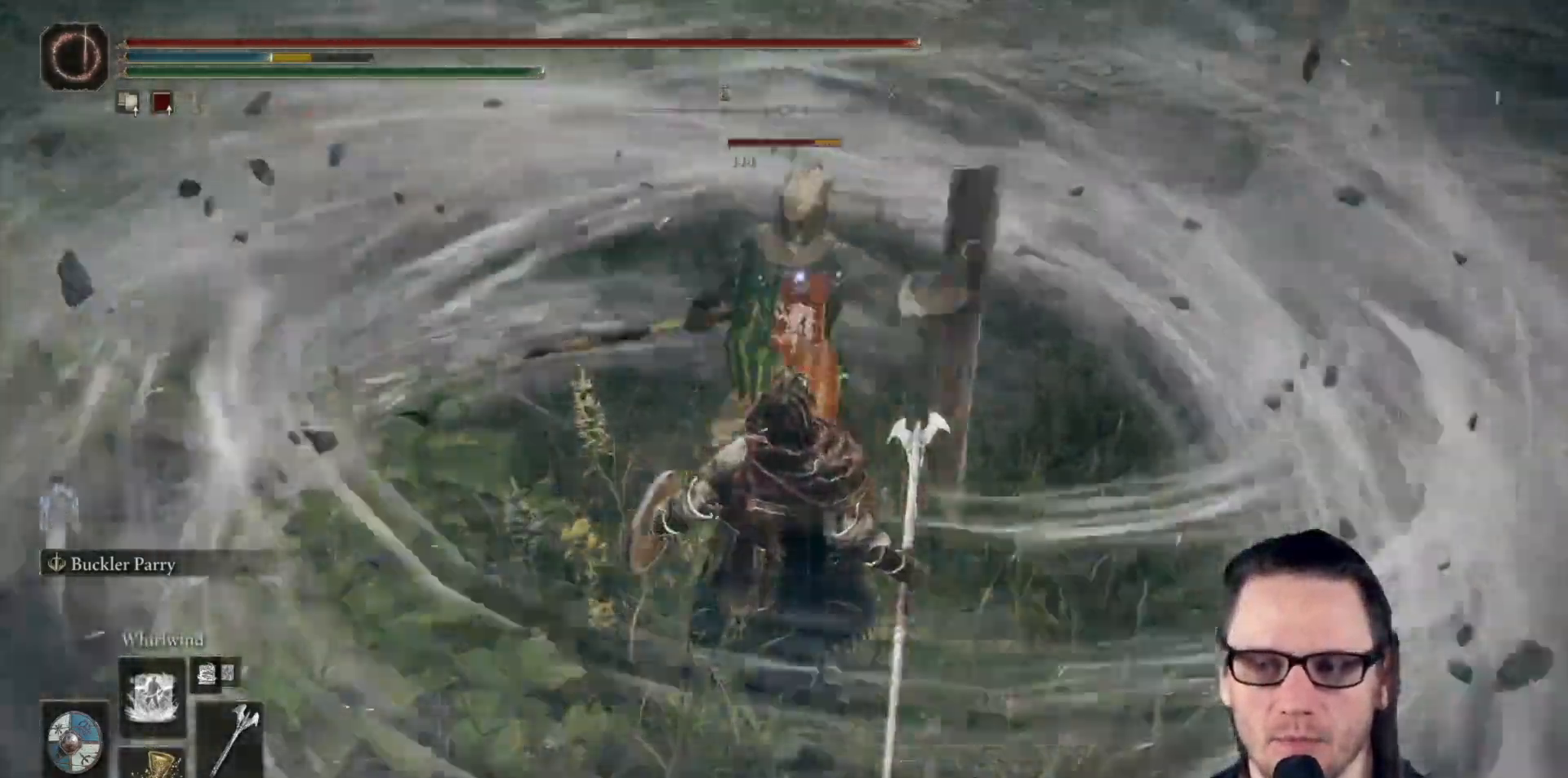
{"buttons": [], "left_stick": "center", "right_stick": "center", "events": []}
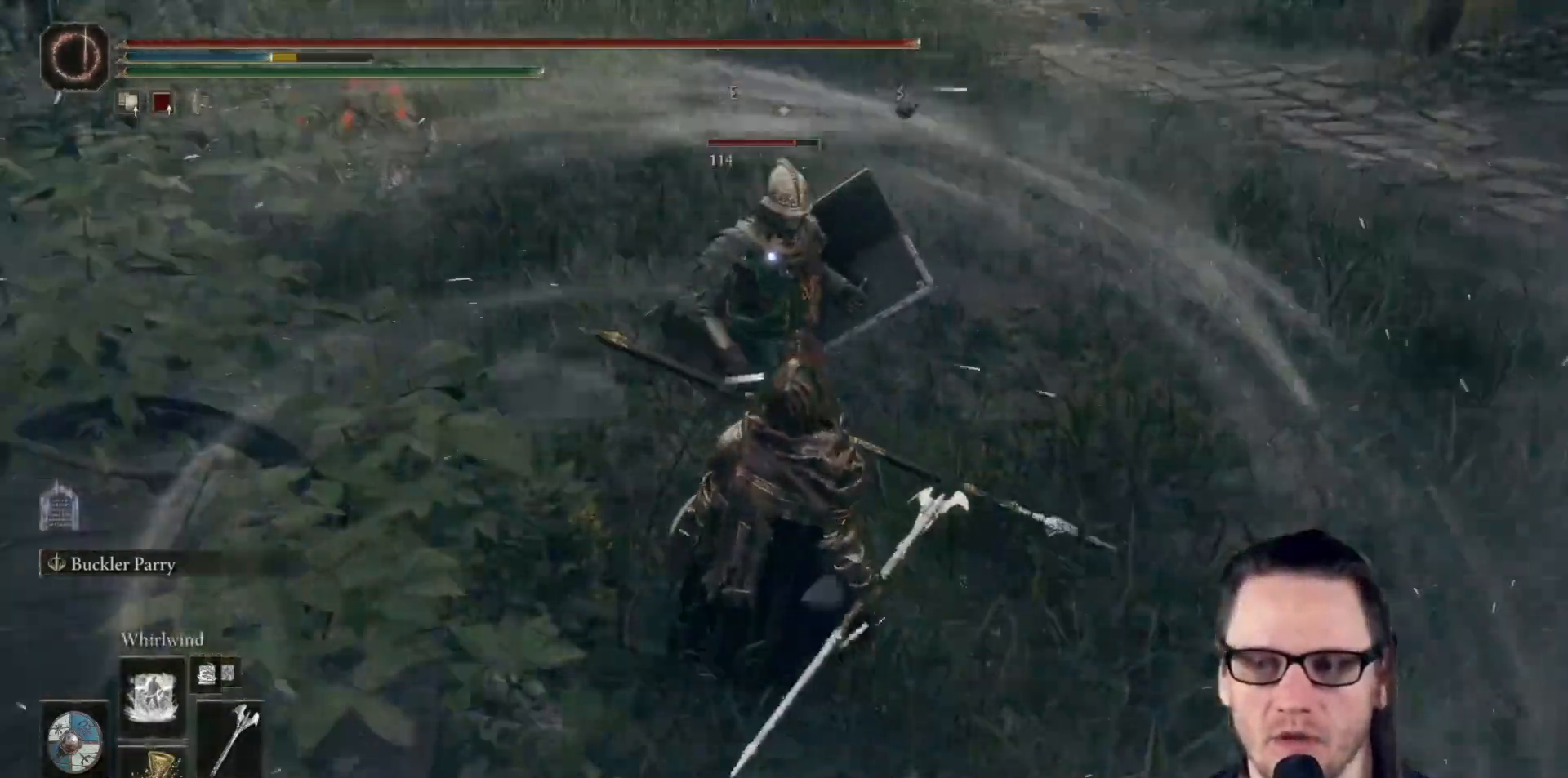
{"buttons": [], "left_stick": "down", "right_stick": "center", "events": [[417, "left_stick", "down"]]}
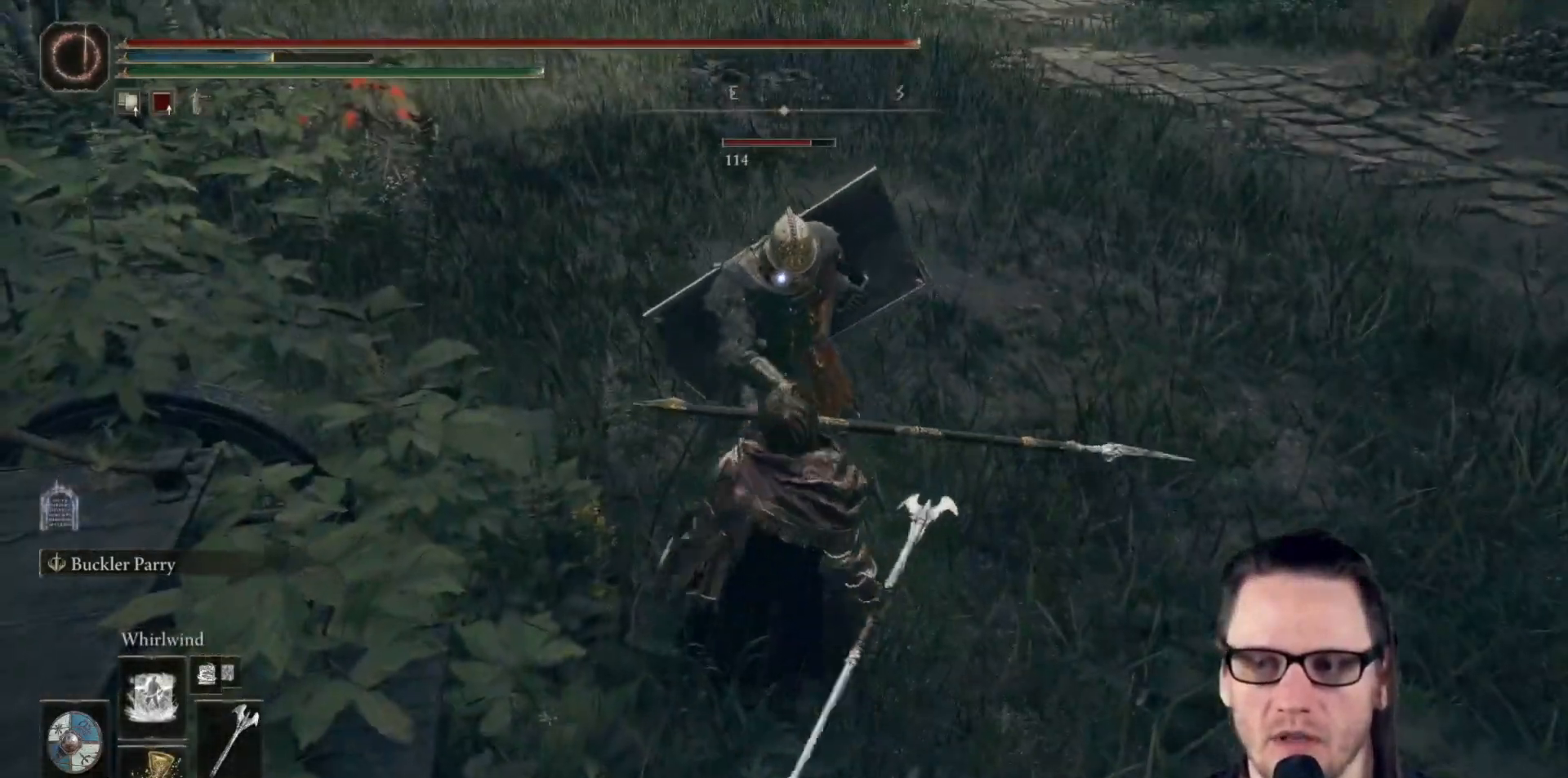
{"buttons": [], "left_stick": "down", "right_stick": "center", "events": []}
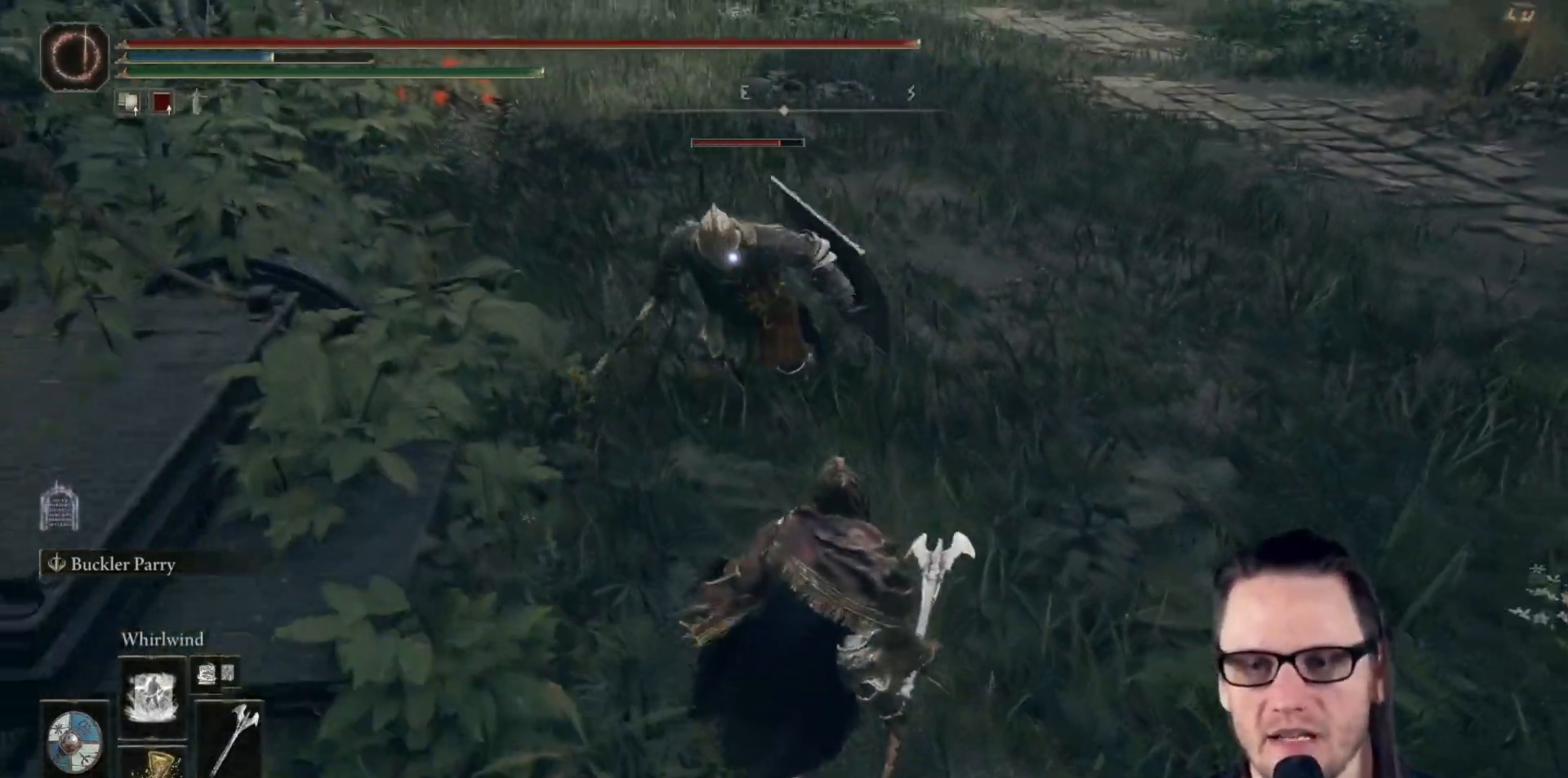
{"buttons": ["R1"], "left_stick": "down", "right_stick": "center", "events": [[117, "R1", "down"], [133, "left_stick", "left"], [267, "left_stick", "down-left"], [450, "left_stick", "down"]]}
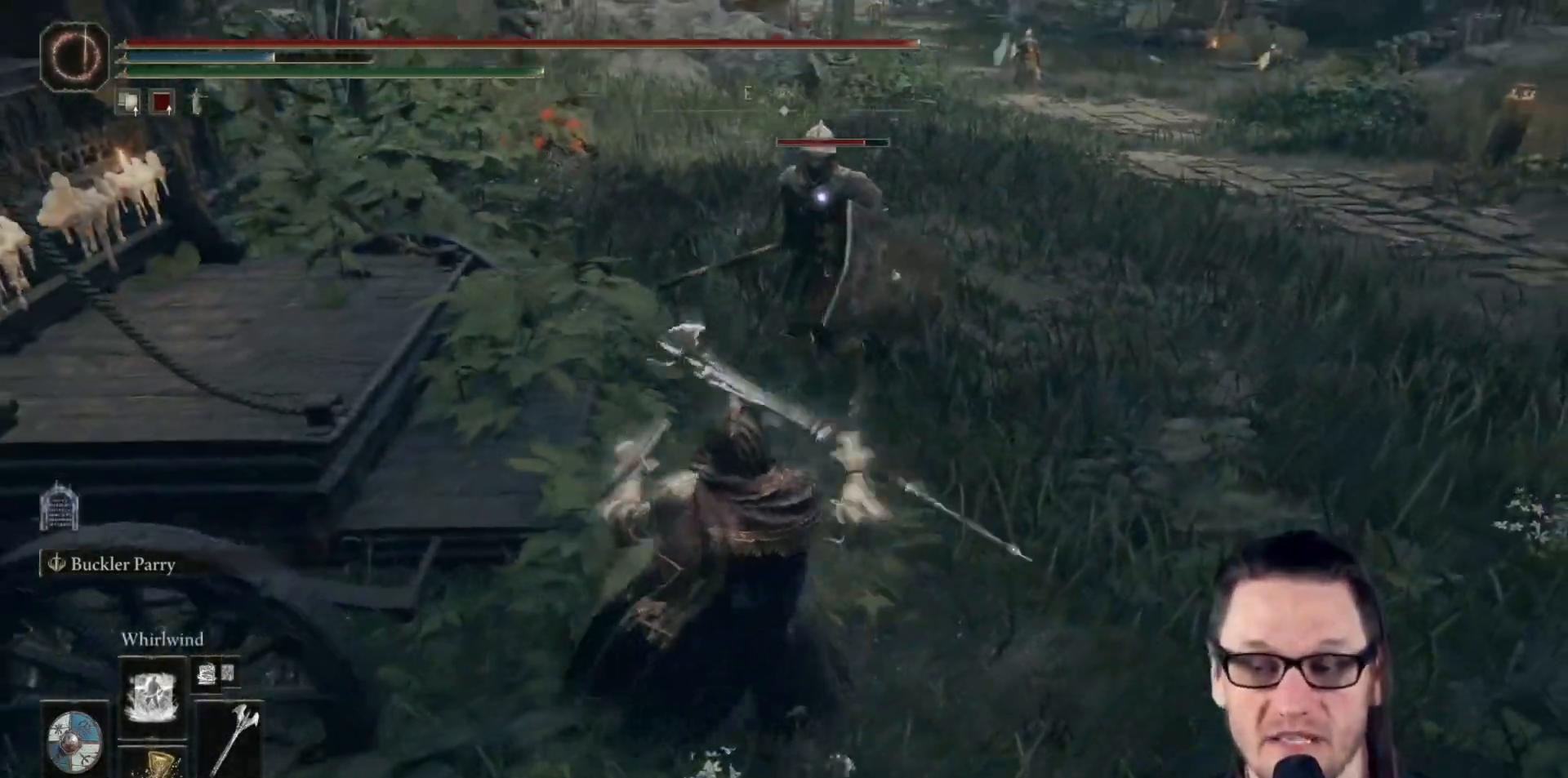
{"buttons": ["R1"], "left_stick": "center", "right_stick": "center", "events": [[333, "left_stick", "center"]]}
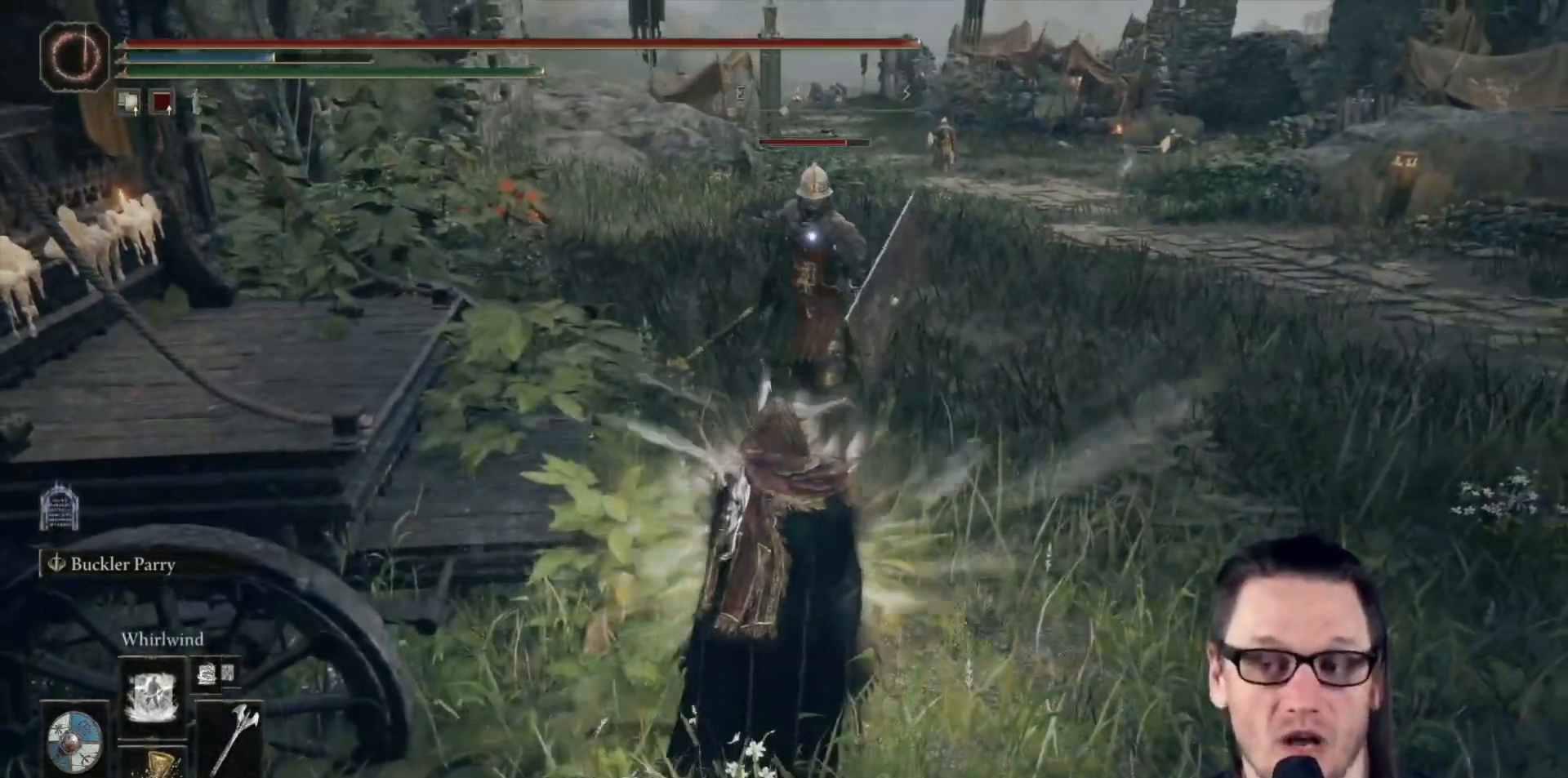
{"buttons": ["R1"], "left_stick": "center", "right_stick": "center", "events": []}
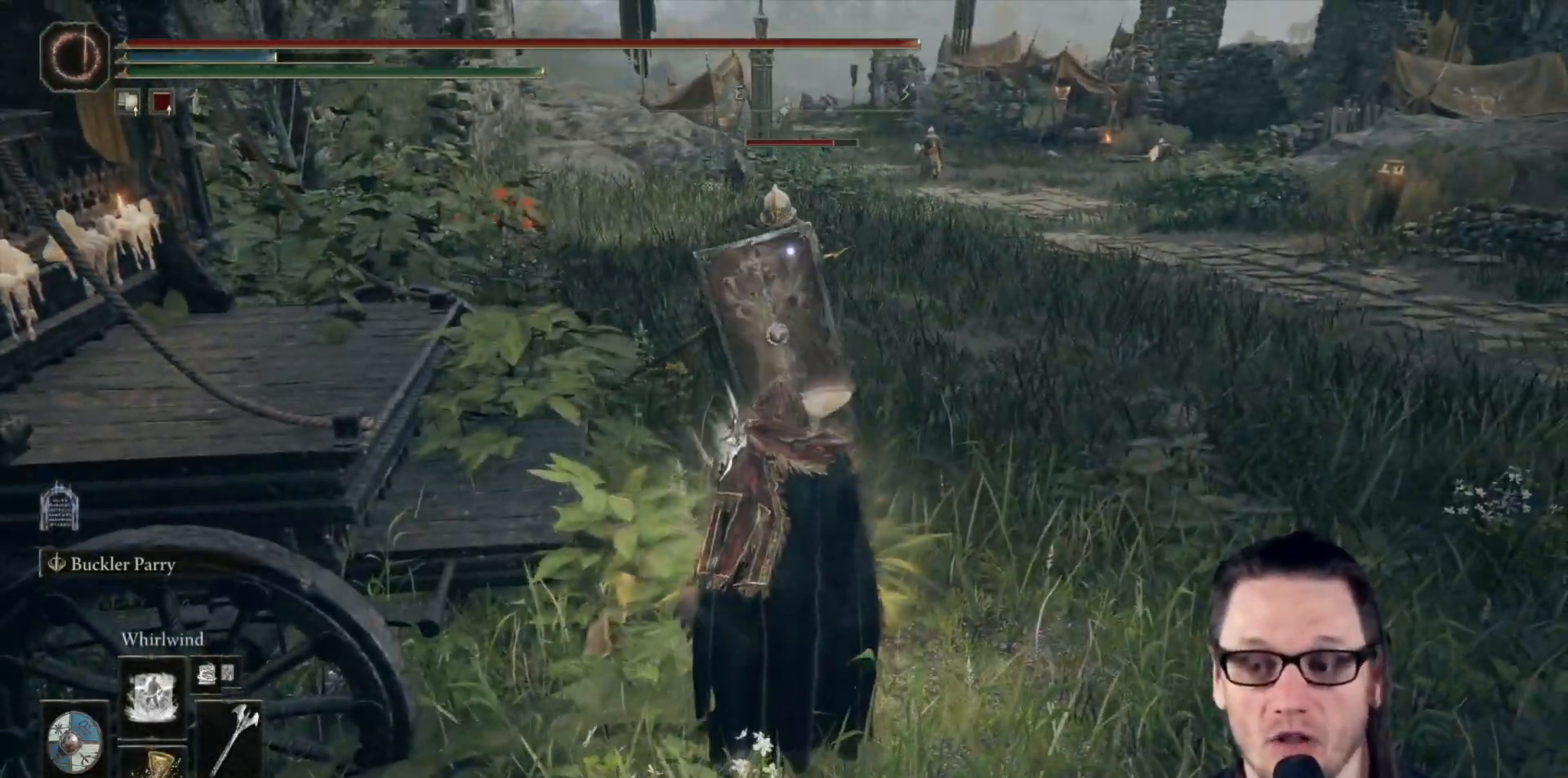
{"buttons": ["R1"], "left_stick": "center", "right_stick": "center", "events": []}
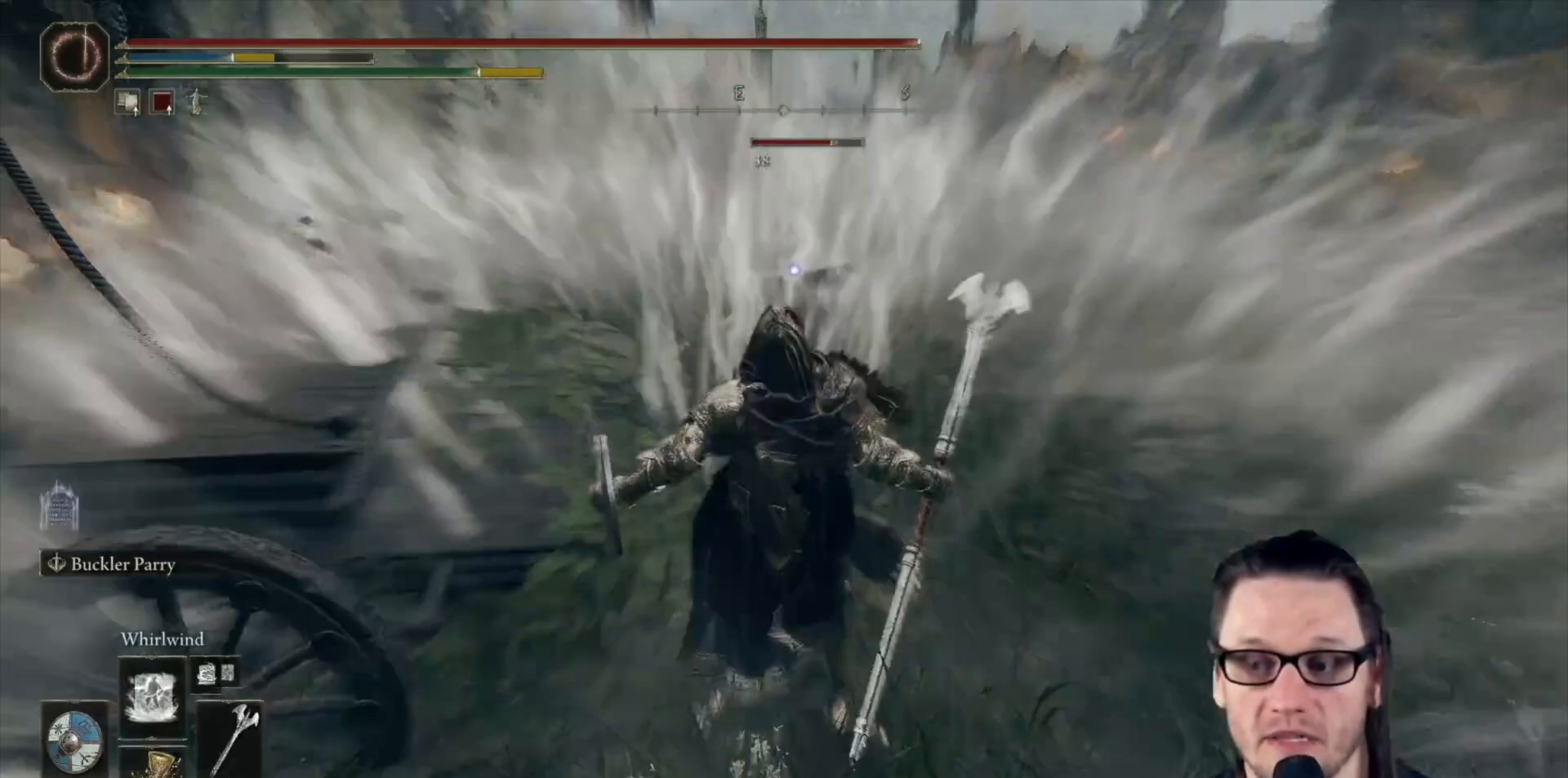
{"buttons": [], "left_stick": "center", "right_stick": "center", "events": [[417, "R1", "up"]]}
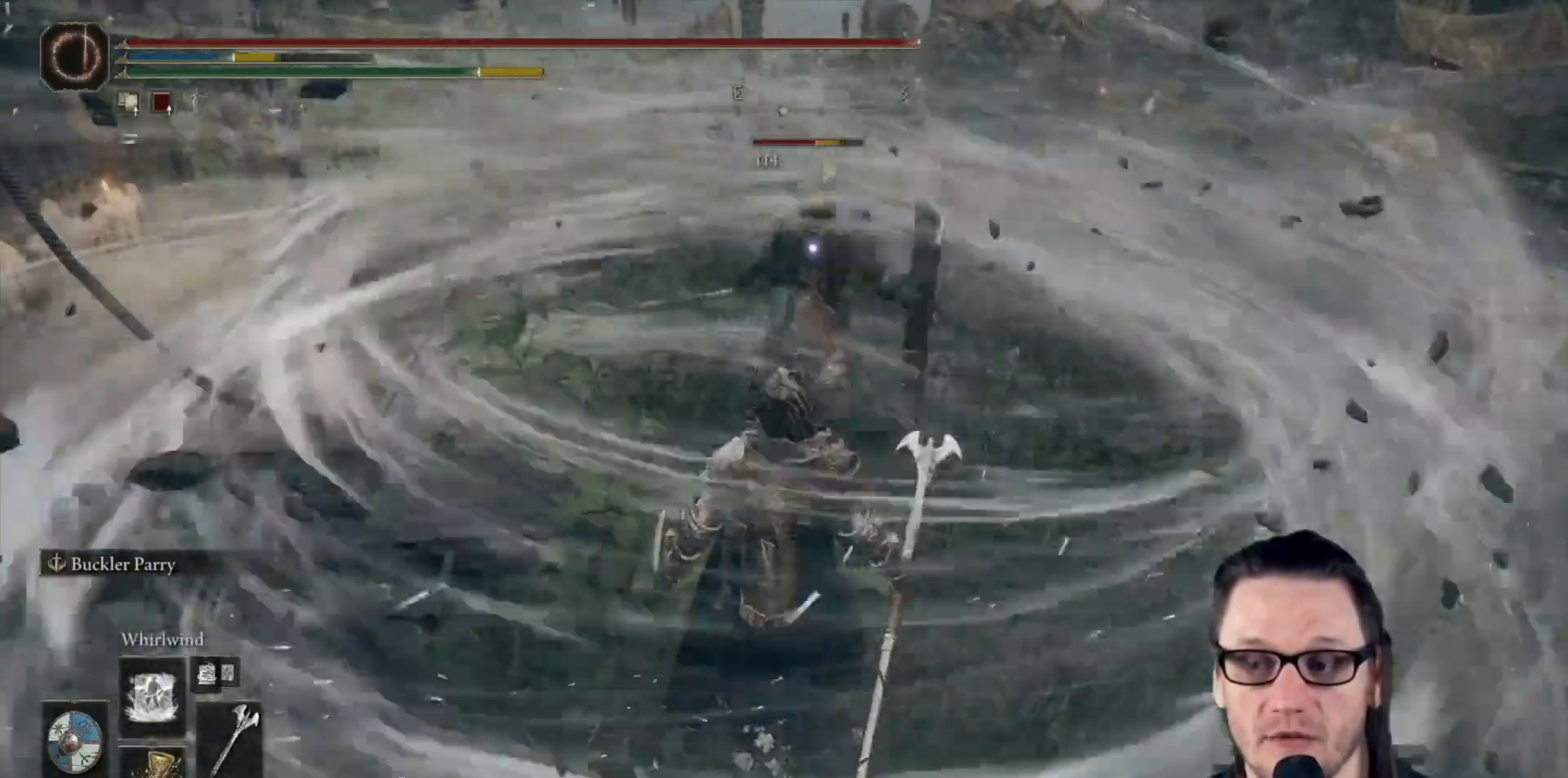
{"buttons": [], "left_stick": "down-right", "right_stick": "center", "events": [[233, "left_stick", "down-right"]]}